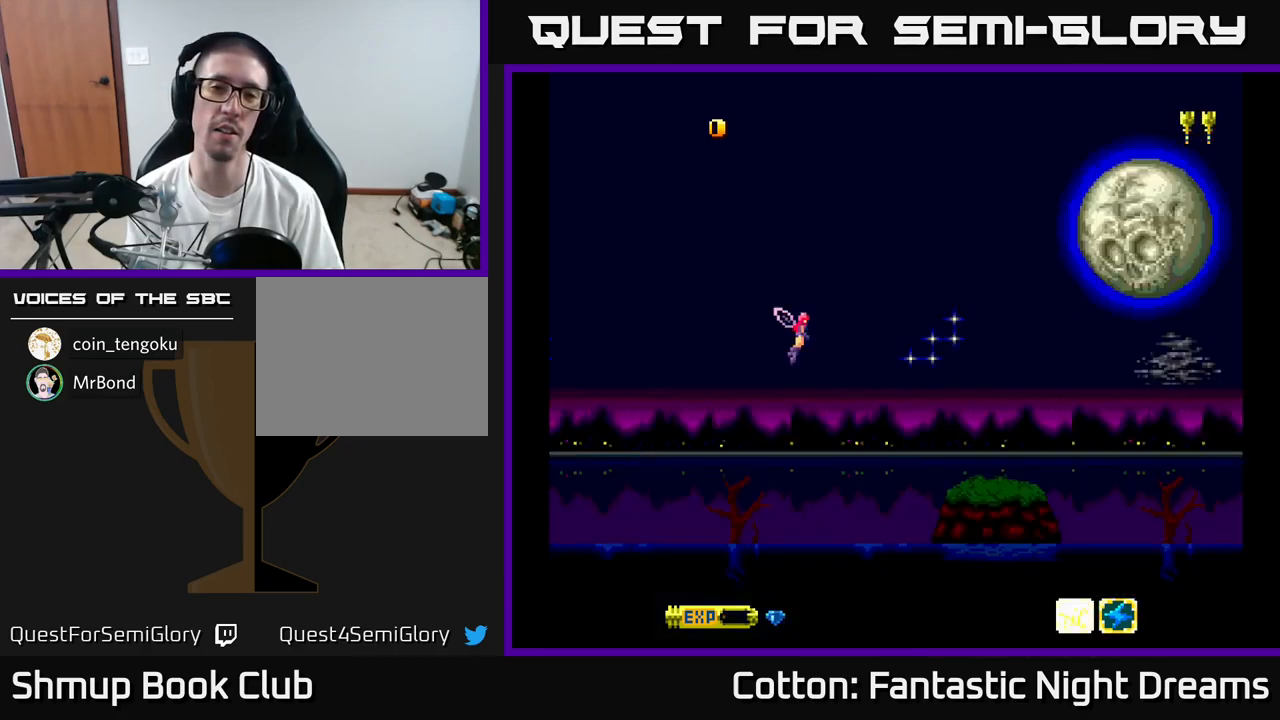
Gameplay with a controller (Xbox layout); each line is a JSON object with the inputs held at the frame after it. "events" lists button and stick changes between this image and that frame as [ms after this image, input, new state], when the widget could be followed in between. Not read: left_stick.
{"buttons": [], "right_stick": "center", "events": [[333, "START", "down"], [450, "START", "up"]]}
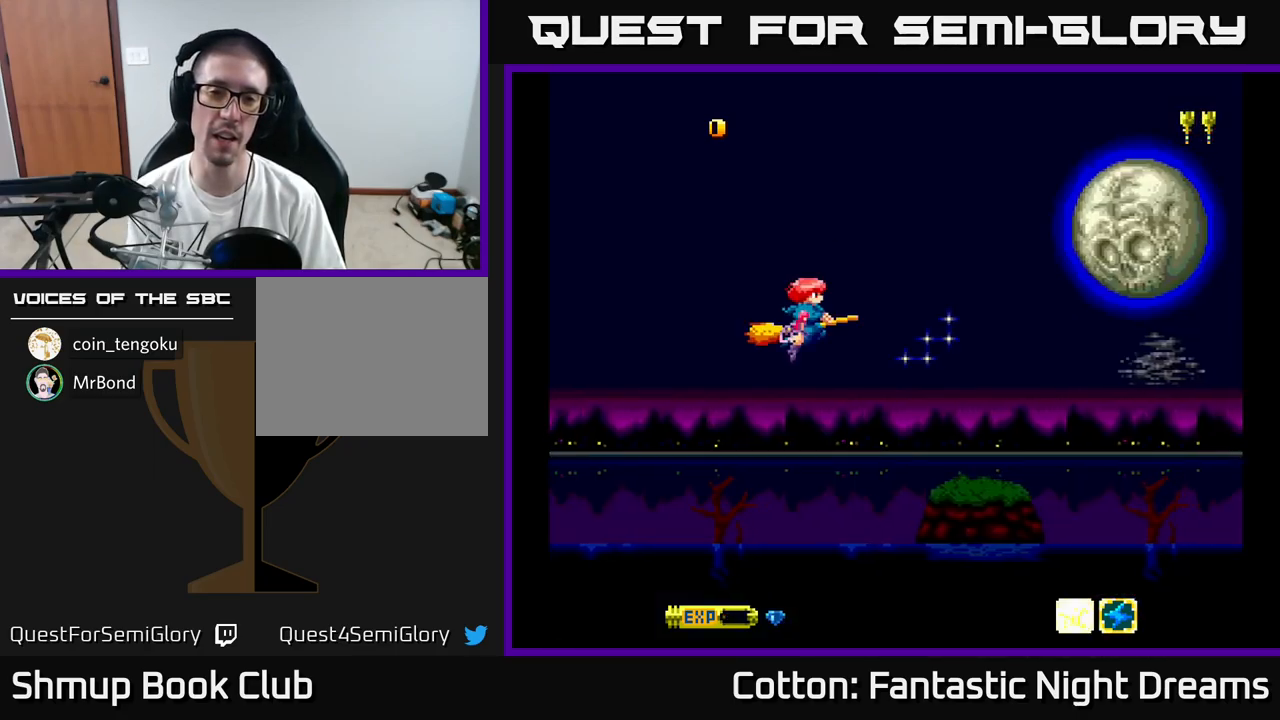
{"buttons": ["DPAD_DOWN", "DPAD_RIGHT"], "right_stick": "center", "events": [[100, "DPAD_RIGHT", "down"], [233, "DPAD_UP", "down"], [300, "DPAD_RIGHT", "up"], [450, "DPAD_UP", "up"], [467, "DPAD_RIGHT", "down"], [500, "DPAD_DOWN", "down"]]}
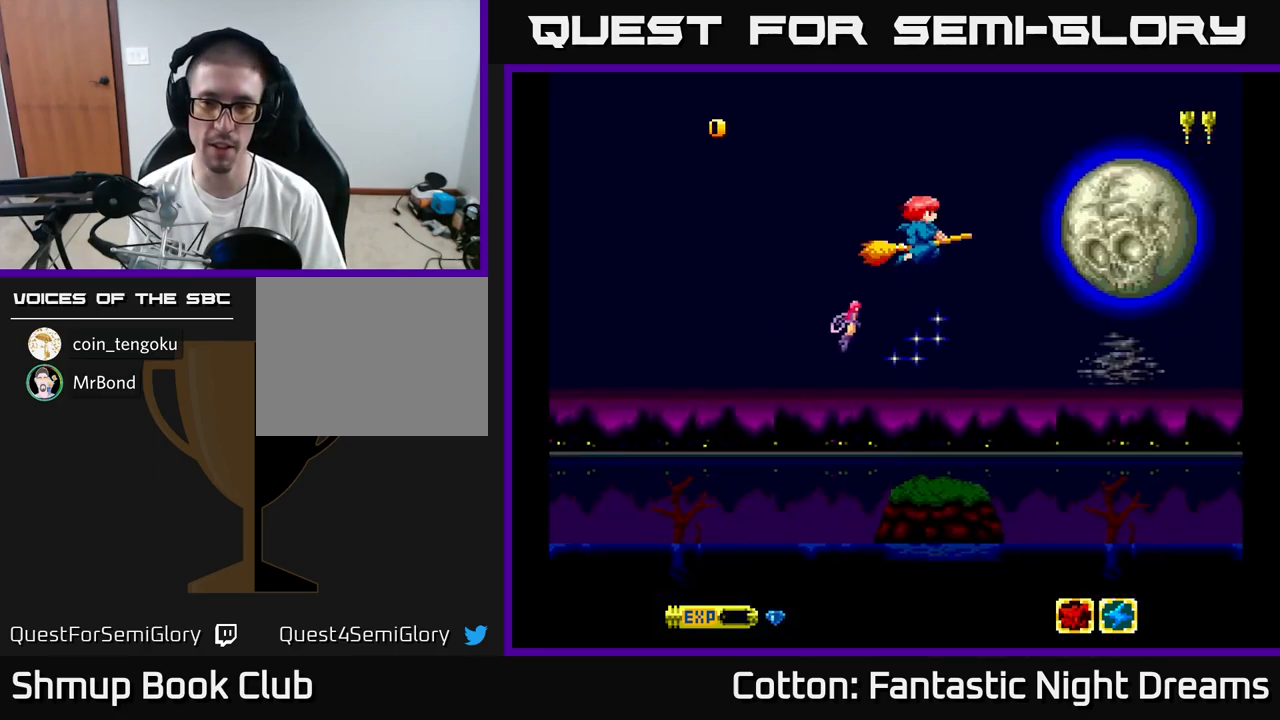
{"buttons": ["Y", "DPAD_DOWN", "DPAD_RIGHT"], "right_stick": "center", "events": [[17, "DPAD_RIGHT", "up"], [50, "Y", "down"], [283, "DPAD_RIGHT", "down"]]}
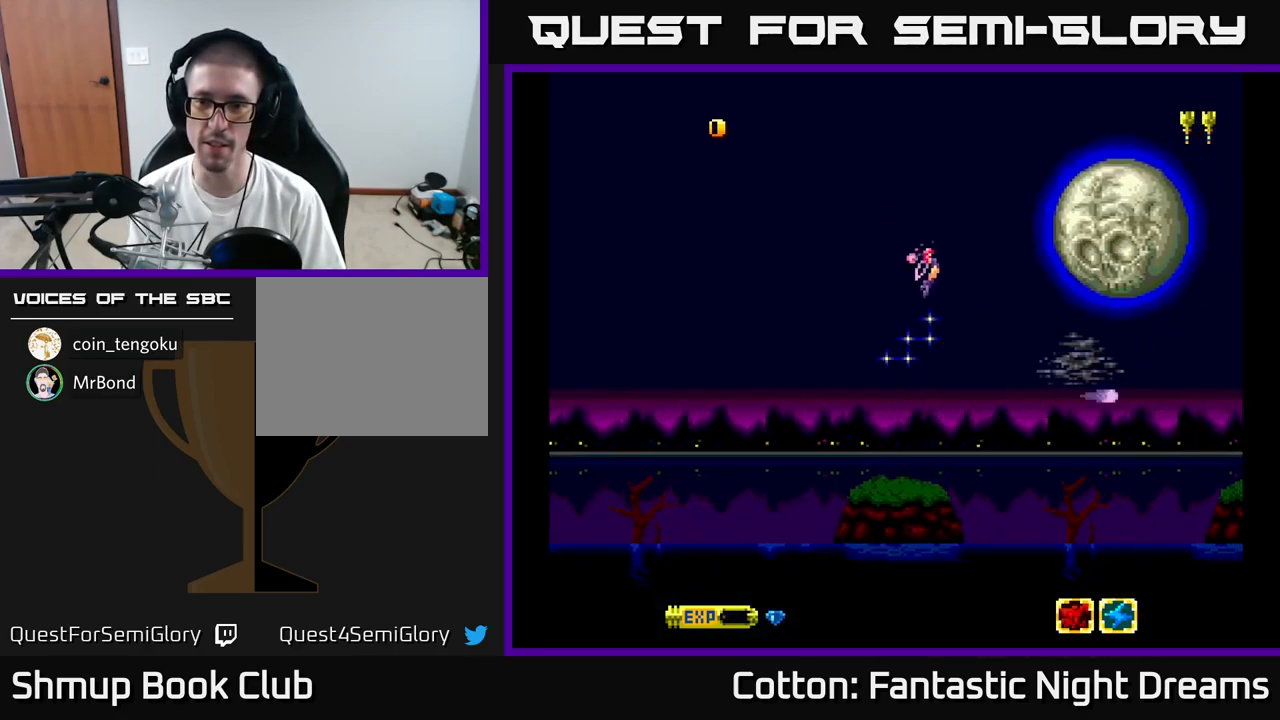
{"buttons": ["Y"], "right_stick": "center", "events": [[33, "DPAD_DOWN", "up"], [67, "DPAD_RIGHT", "up"], [117, "DPAD_UP", "down"], [133, "DPAD_LEFT", "down"], [350, "DPAD_LEFT", "up"], [500, "DPAD_UP", "up"]]}
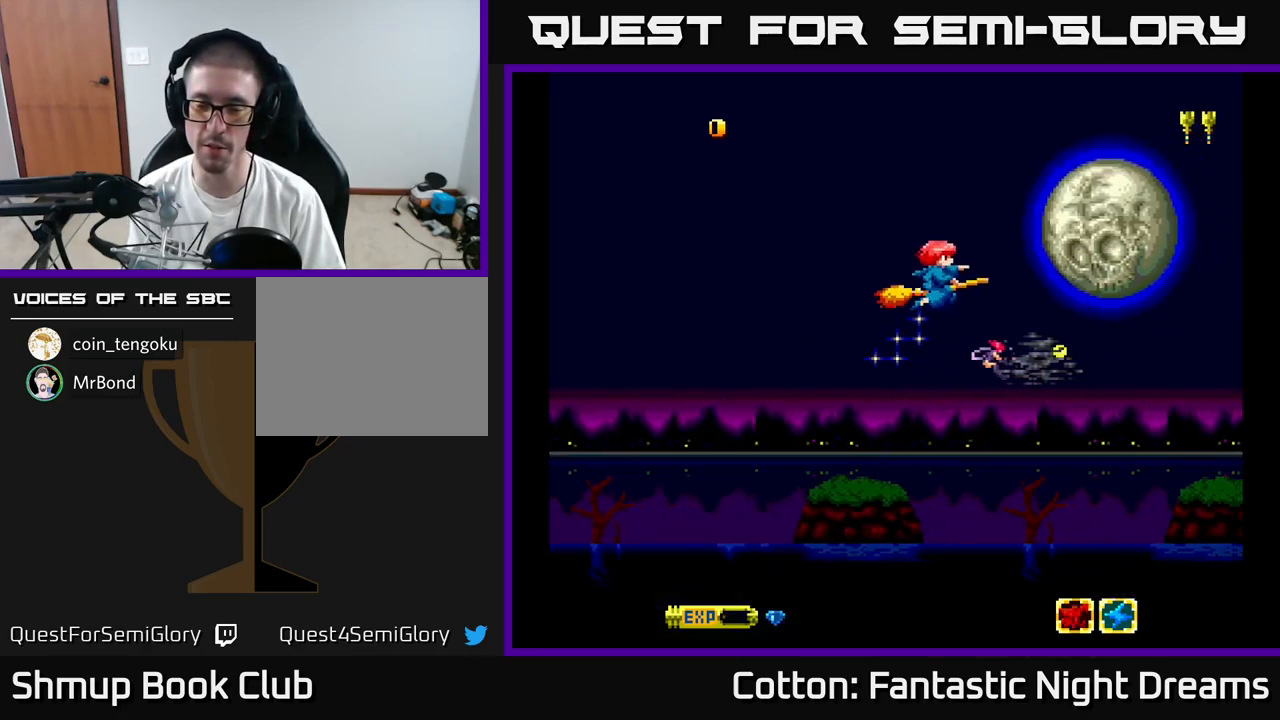
{"buttons": ["Y", "DPAD_DOWN", "DPAD_RIGHT"], "right_stick": "center", "events": [[67, "DPAD_DOWN", "down"], [267, "DPAD_RIGHT", "down"]]}
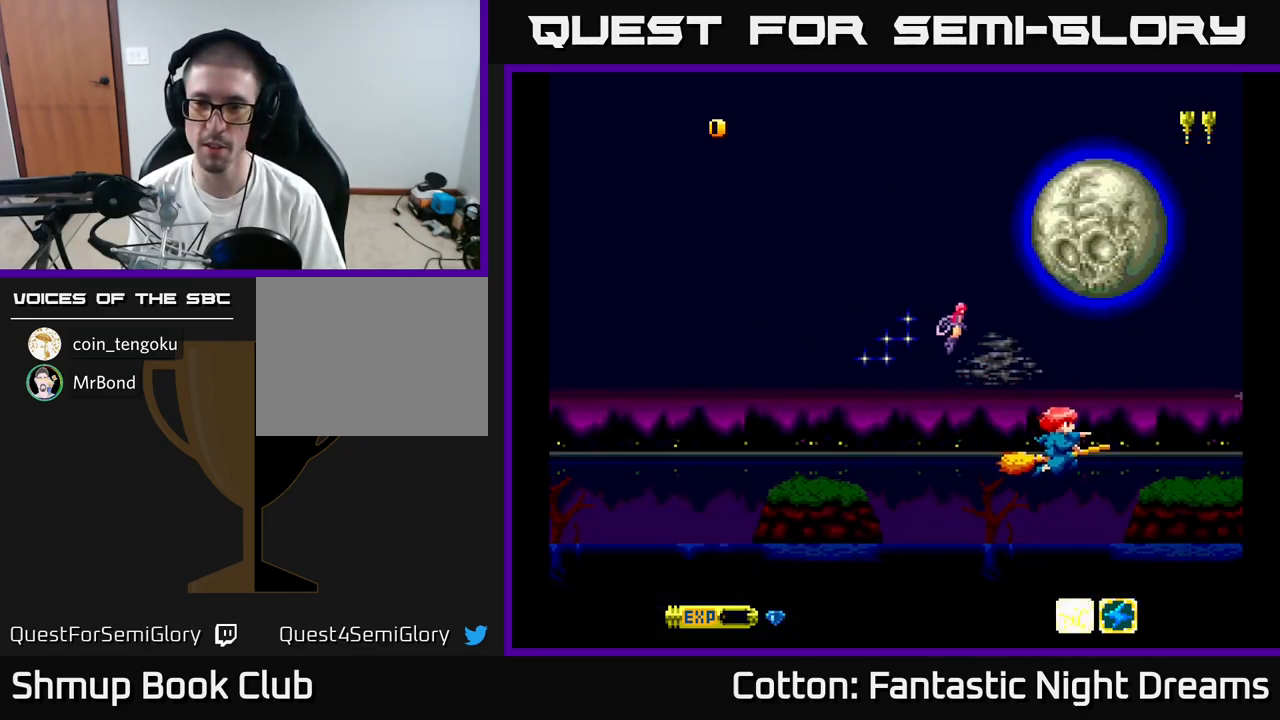
{"buttons": ["Y", "DPAD_LEFT"], "right_stick": "center", "events": [[33, "DPAD_DOWN", "up"], [83, "DPAD_RIGHT", "up"], [100, "DPAD_UP", "down"], [250, "DPAD_LEFT", "down"], [450, "DPAD_UP", "up"]]}
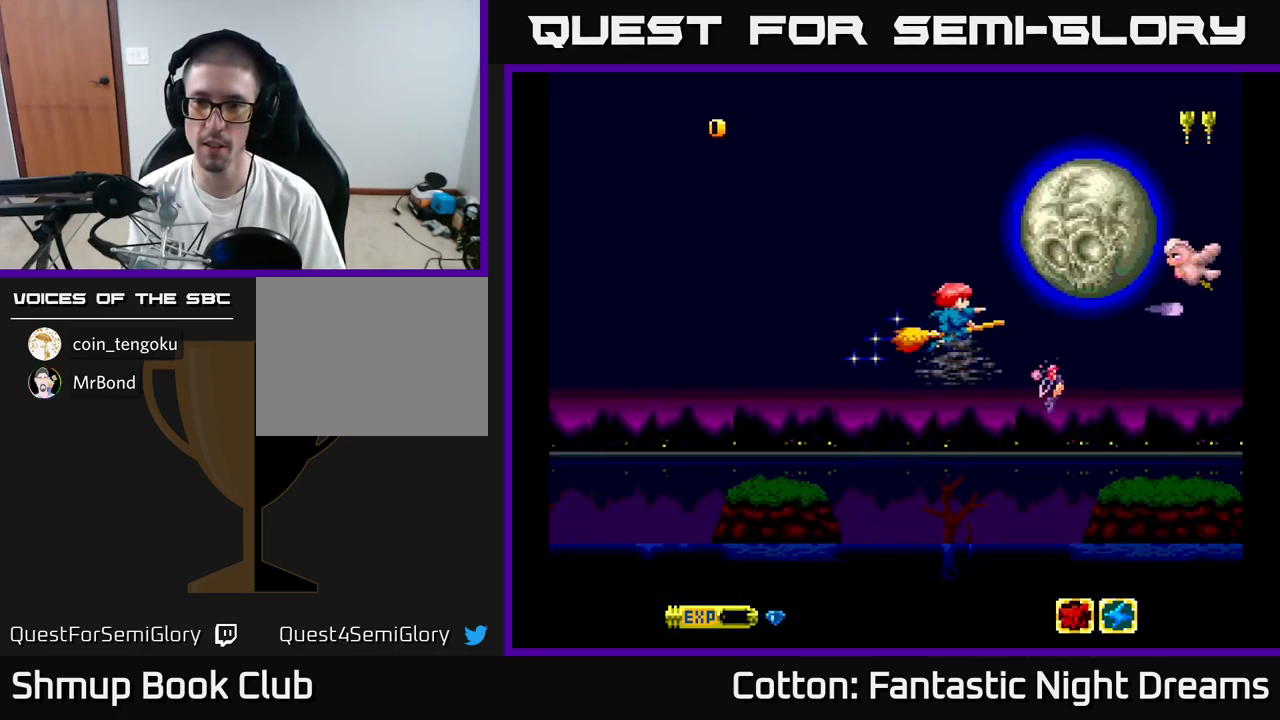
{"buttons": ["Y", "DPAD_DOWN"], "right_stick": "center", "events": [[33, "DPAD_LEFT", "up"], [50, "DPAD_DOWN", "down"], [100, "DPAD_DOWN", "up"], [100, "DPAD_RIGHT", "down"], [117, "DPAD_RIGHT", "up"], [133, "DPAD_UP", "down"], [267, "DPAD_UP", "up"], [467, "DPAD_DOWN", "down"]]}
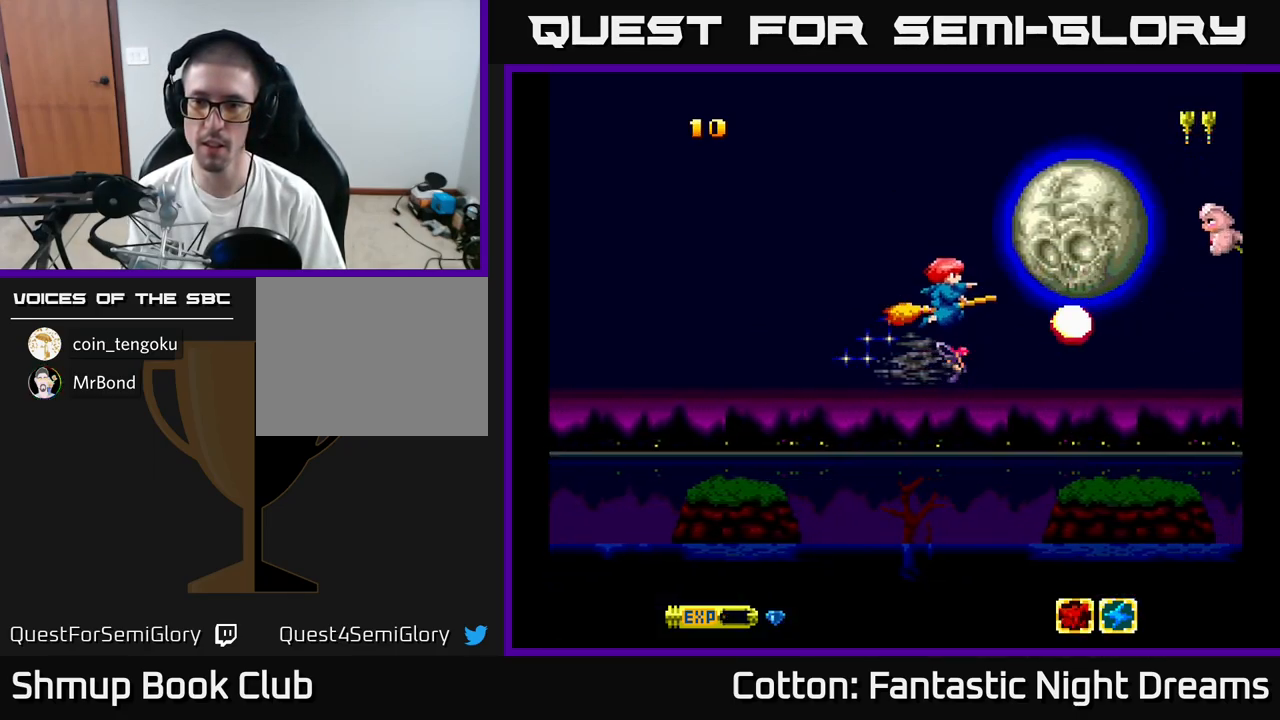
{"buttons": ["Y", "DPAD_RIGHT"], "right_stick": "center", "events": [[100, "DPAD_DOWN", "up"], [150, "DPAD_LEFT", "down"], [300, "DPAD_LEFT", "up"], [417, "DPAD_RIGHT", "down"]]}
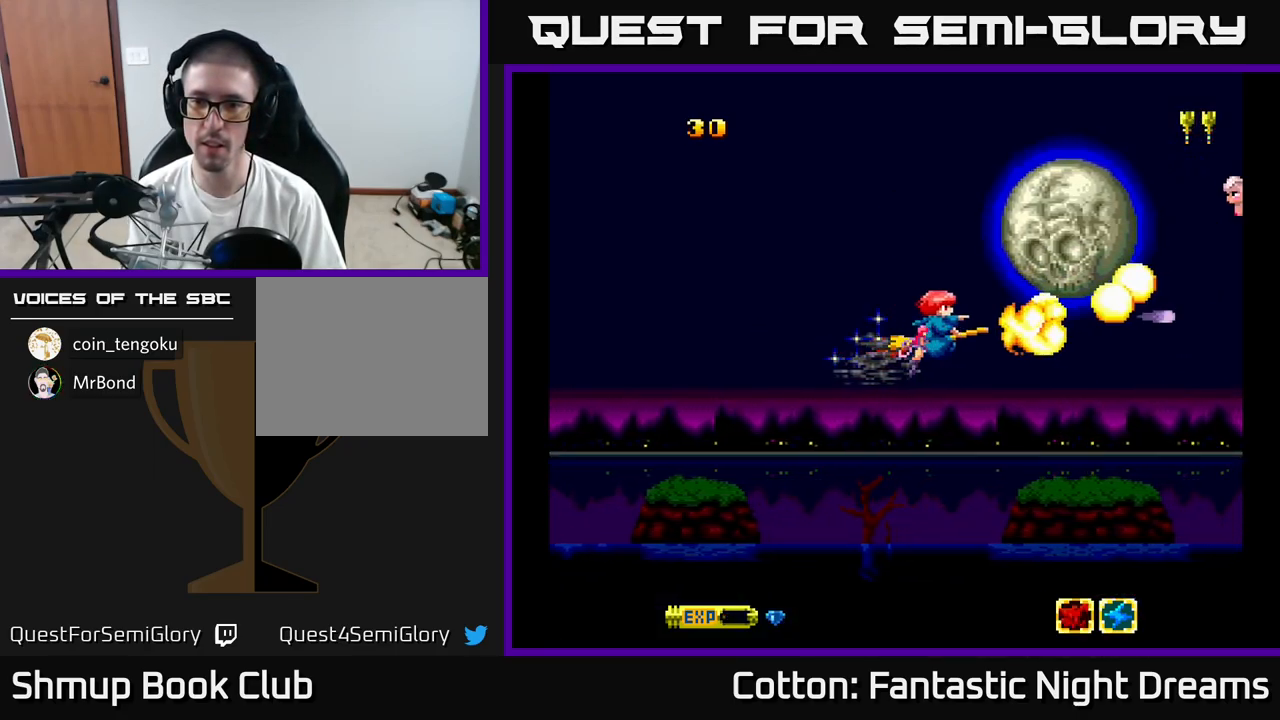
{"buttons": ["Y"], "right_stick": "center", "events": [[50, "DPAD_RIGHT", "up"]]}
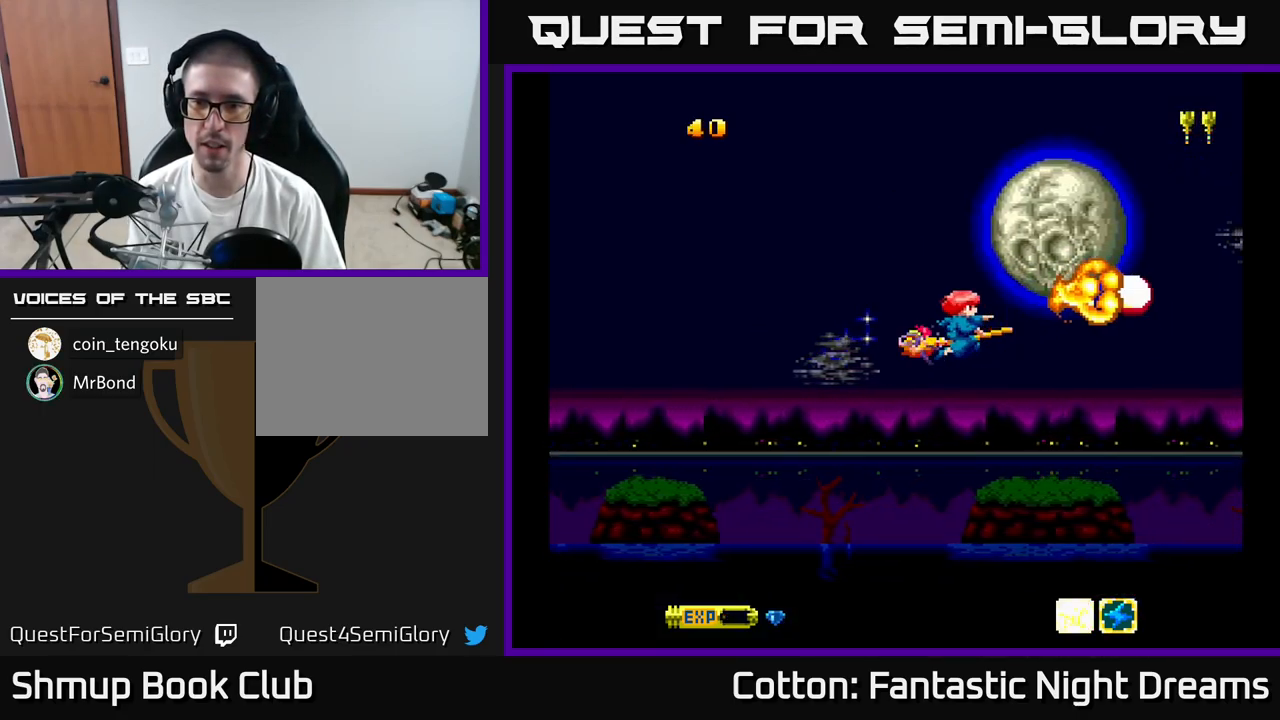
{"buttons": ["Y"], "right_stick": "center", "events": []}
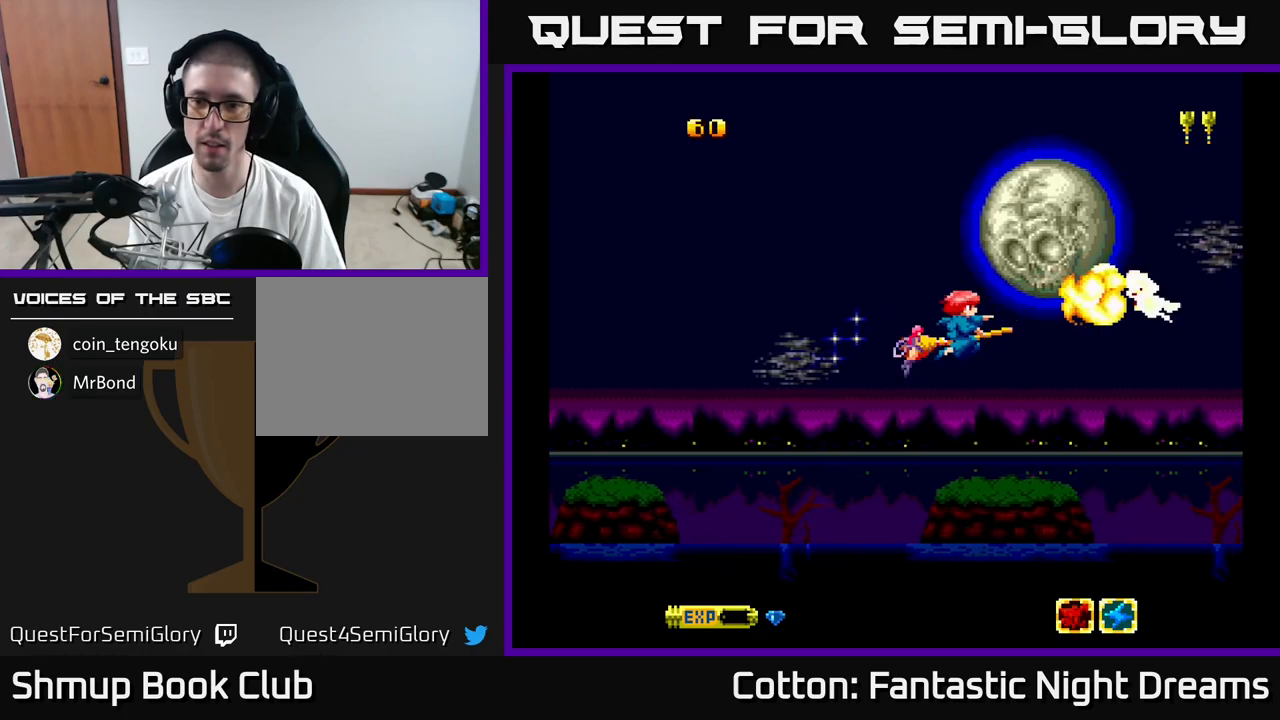
{"buttons": ["Y"], "right_stick": "center", "events": []}
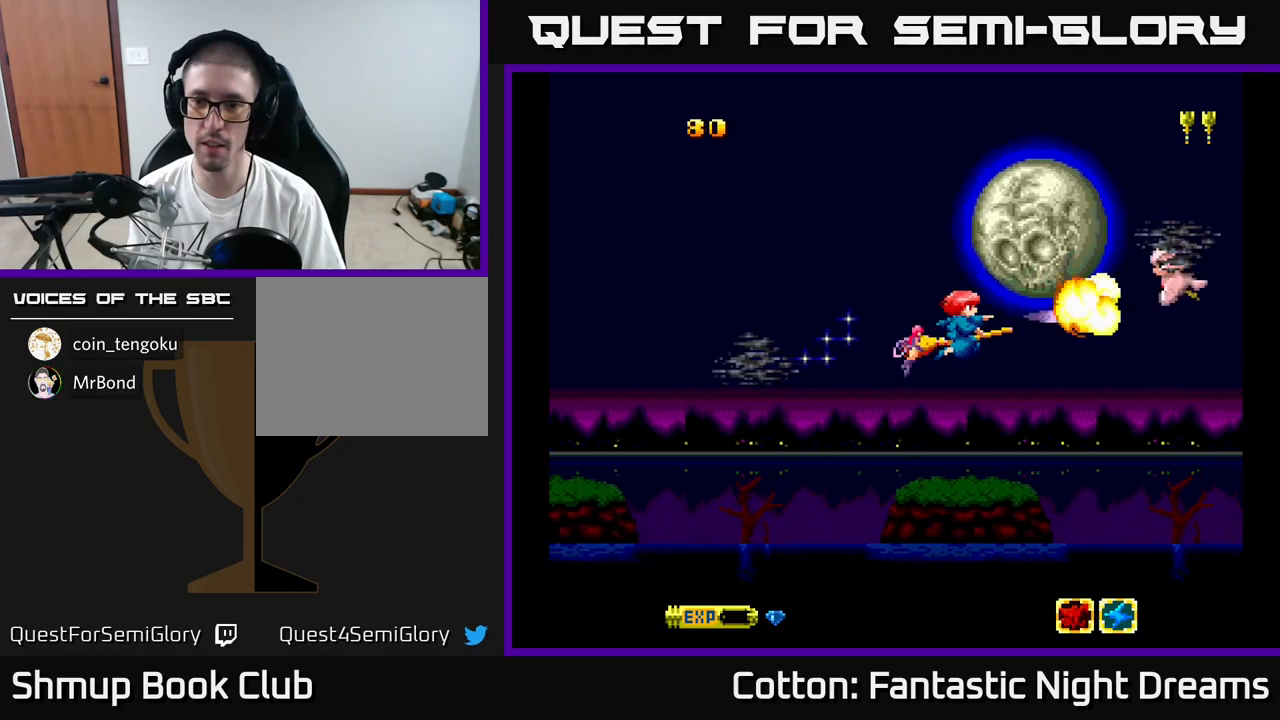
{"buttons": ["Y", "DPAD_UP"], "right_stick": "center", "events": [[467, "DPAD_UP", "down"]]}
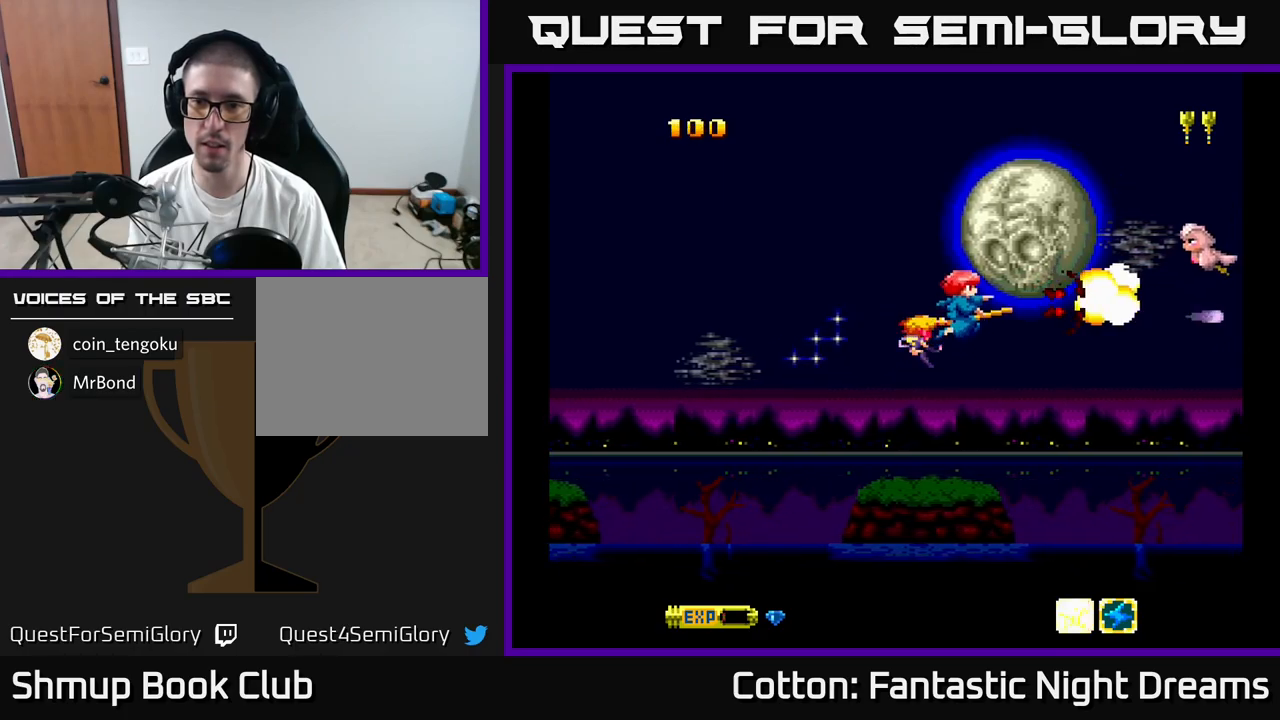
{"buttons": ["DPAD_RIGHT"], "right_stick": "center", "events": [[100, "DPAD_UP", "up"], [167, "DPAD_DOWN", "down"], [317, "DPAD_DOWN", "up"], [317, "DPAD_LEFT", "down"], [434, "DPAD_LEFT", "up"], [434, "Y", "up"], [484, "DPAD_DOWN", "down"], [500, "DPAD_DOWN", "up"], [500, "DPAD_RIGHT", "down"]]}
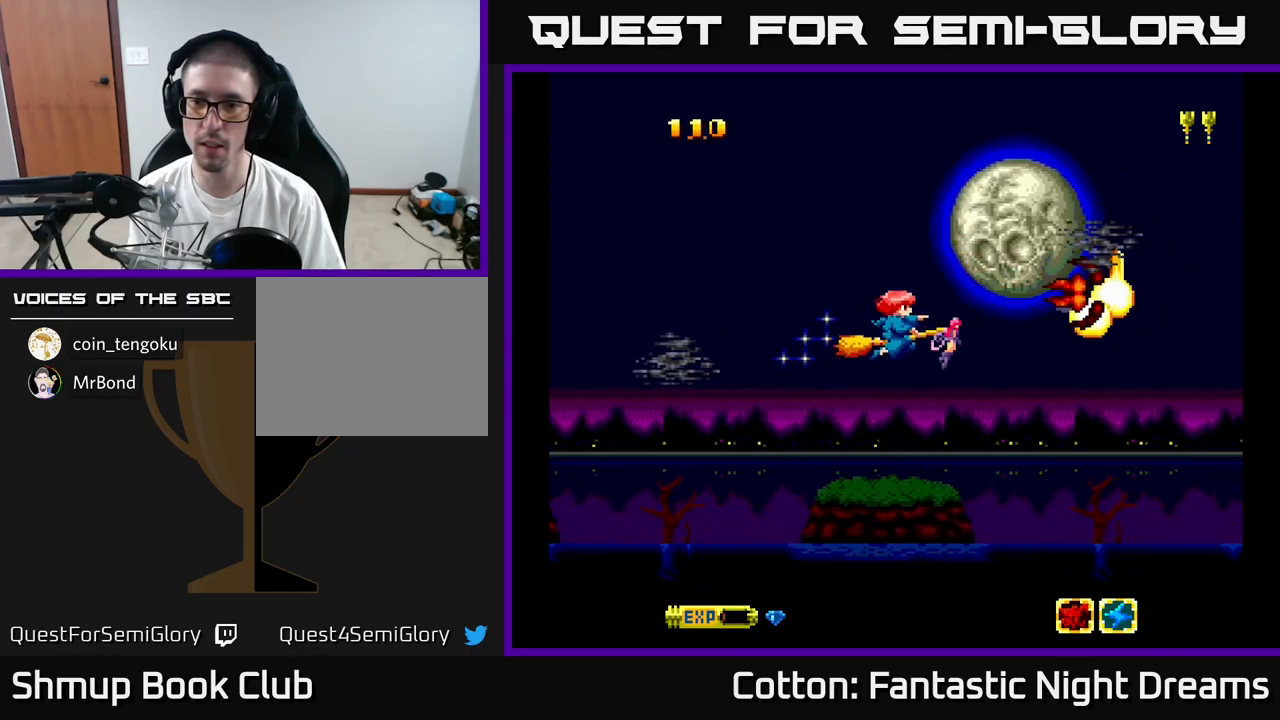
{"buttons": [], "right_stick": "center", "events": [[84, "DPAD_RIGHT", "up"], [250, "DPAD_RIGHT", "down"], [334, "DPAD_RIGHT", "up"]]}
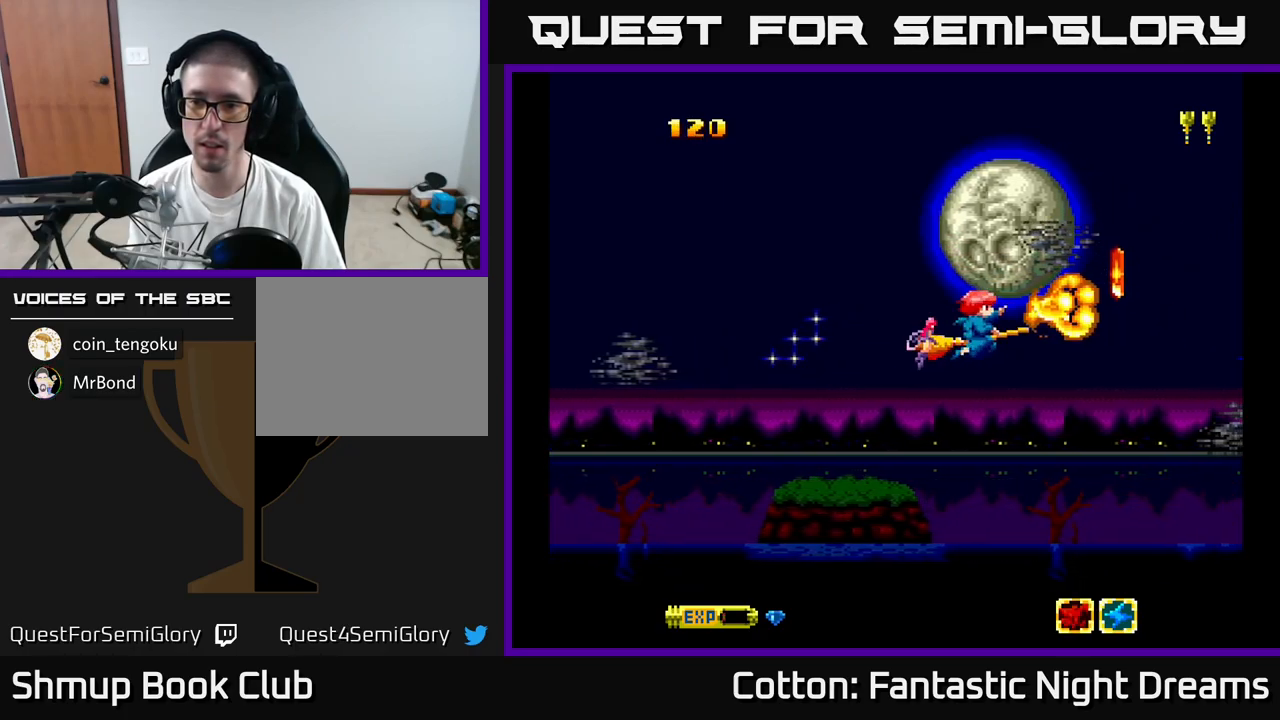
{"buttons": ["Y", "DPAD_DOWN"], "right_stick": "center", "events": [[34, "DPAD_DOWN", "down"], [450, "Y", "down"]]}
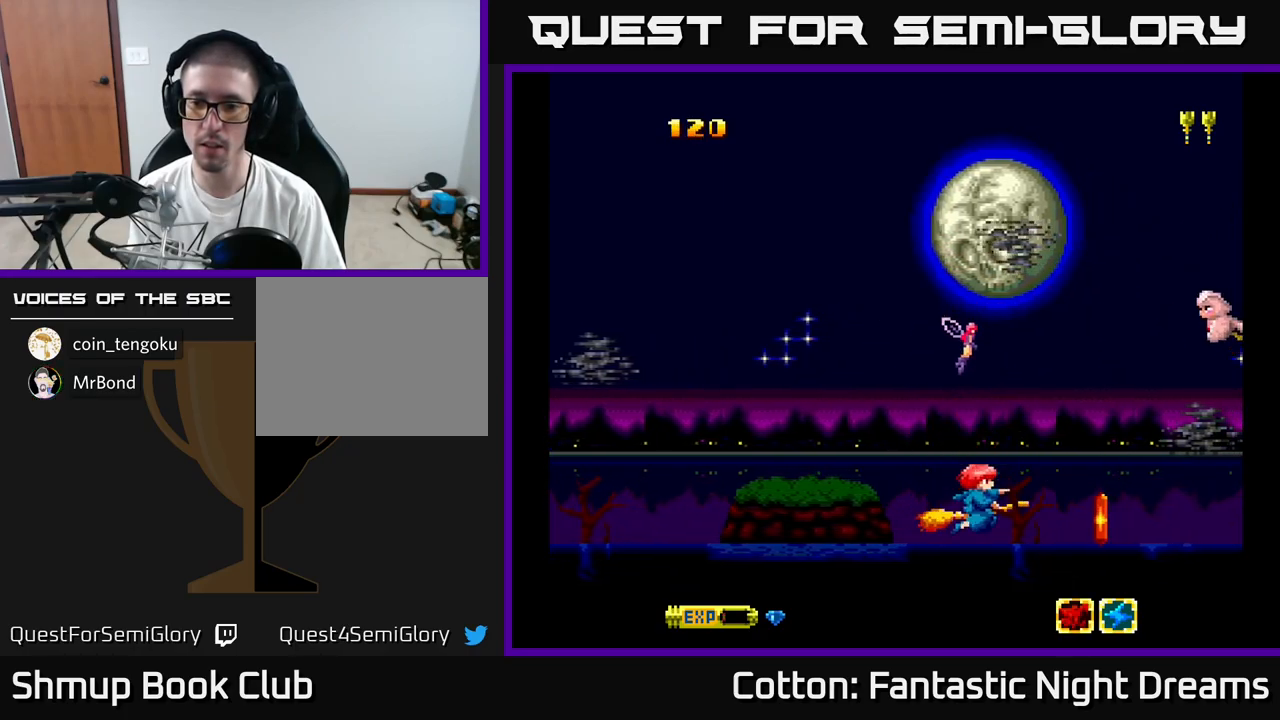
{"buttons": [], "right_stick": "center", "events": [[17, "DPAD_DOWN", "up"], [17, "Y", "up"], [317, "Y", "down"], [350, "Y", "up"]]}
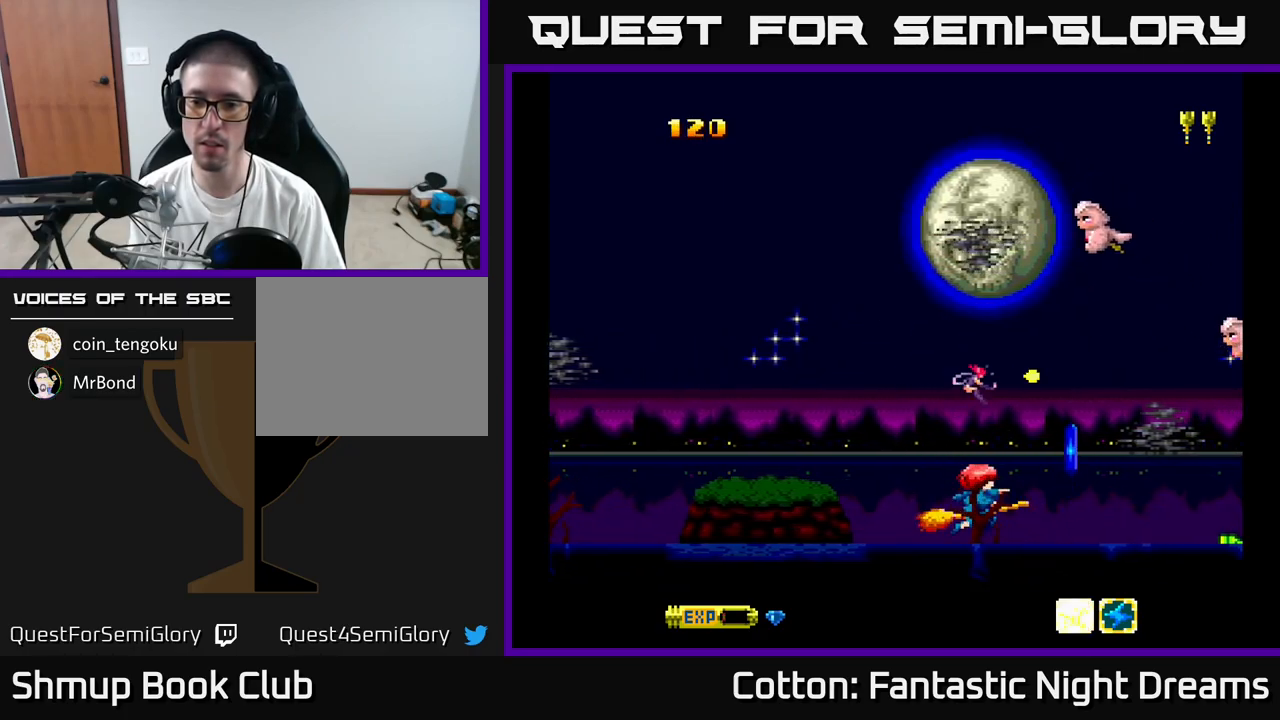
{"buttons": ["DPAD_UP", "DPAD_LEFT"], "right_stick": "center", "events": [[300, "DPAD_RIGHT", "down"], [450, "DPAD_RIGHT", "up"], [467, "DPAD_UP", "down"], [484, "DPAD_LEFT", "down"]]}
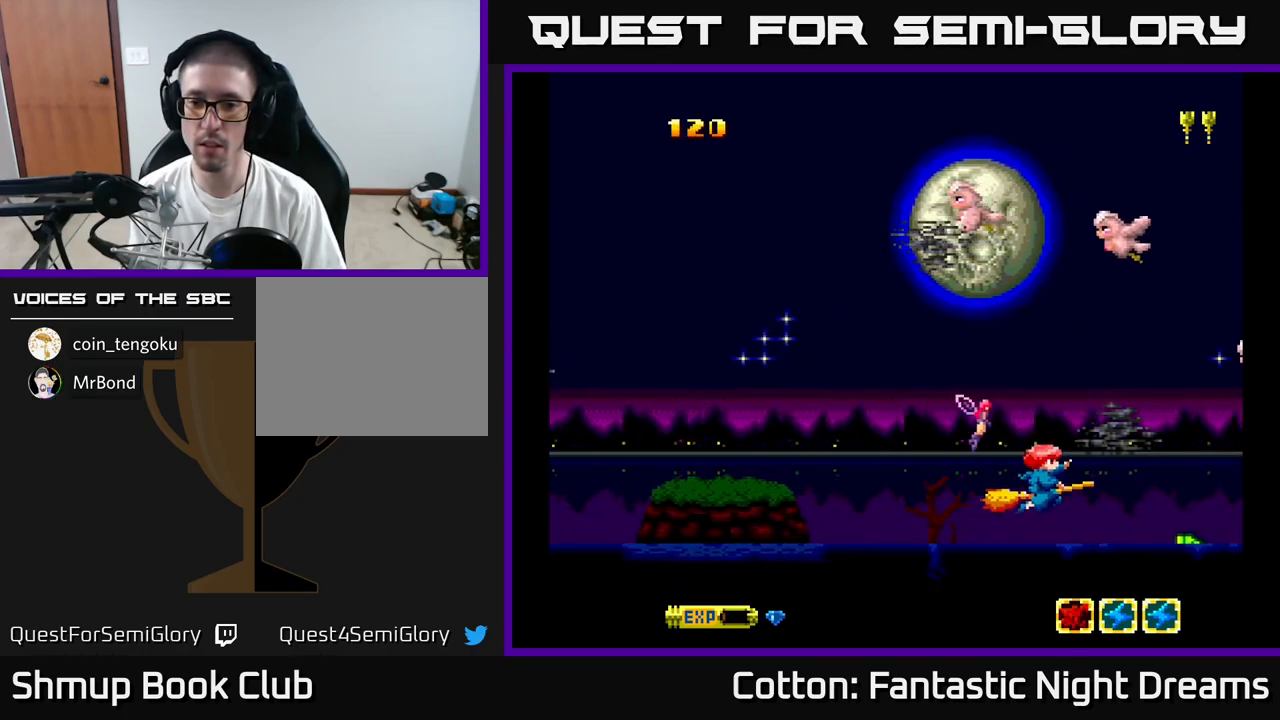
{"buttons": ["Y", "DPAD_LEFT"], "right_stick": "center", "events": [[167, "Y", "down"], [317, "DPAD_UP", "up"]]}
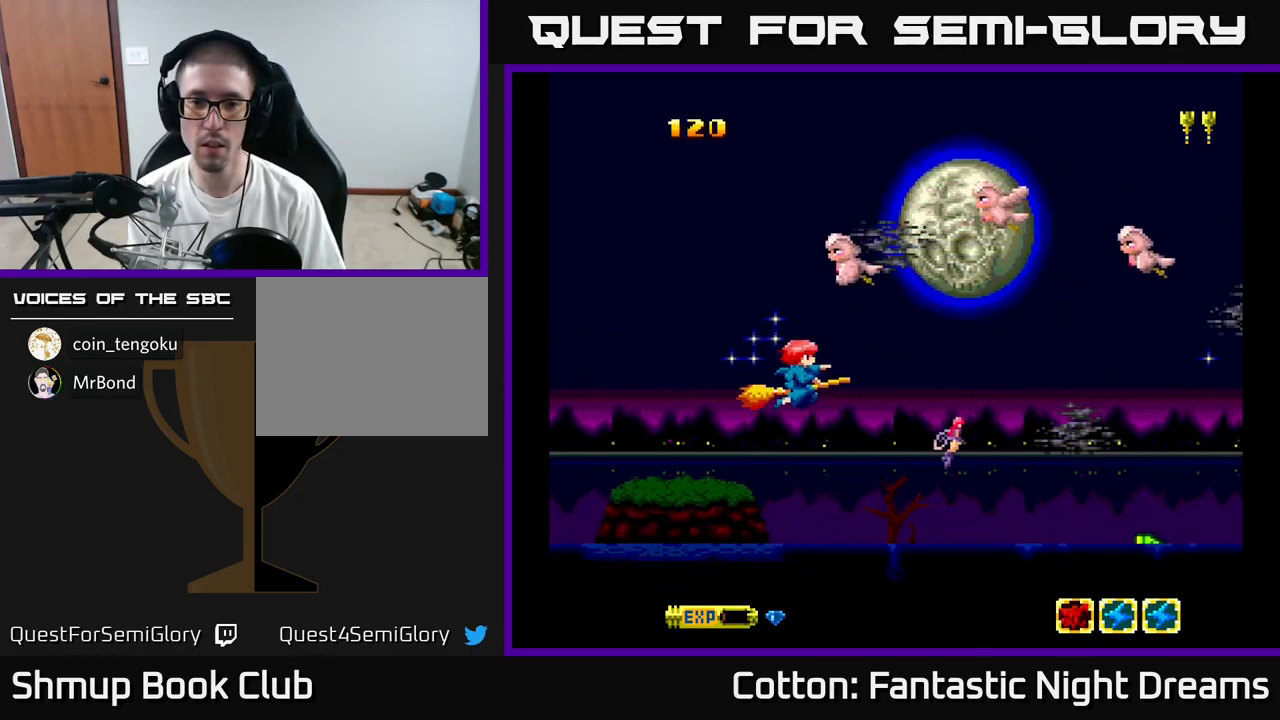
{"buttons": ["Y", "DPAD_LEFT"], "right_stick": "center", "events": [[100, "DPAD_UP", "down"], [234, "DPAD_UP", "up"]]}
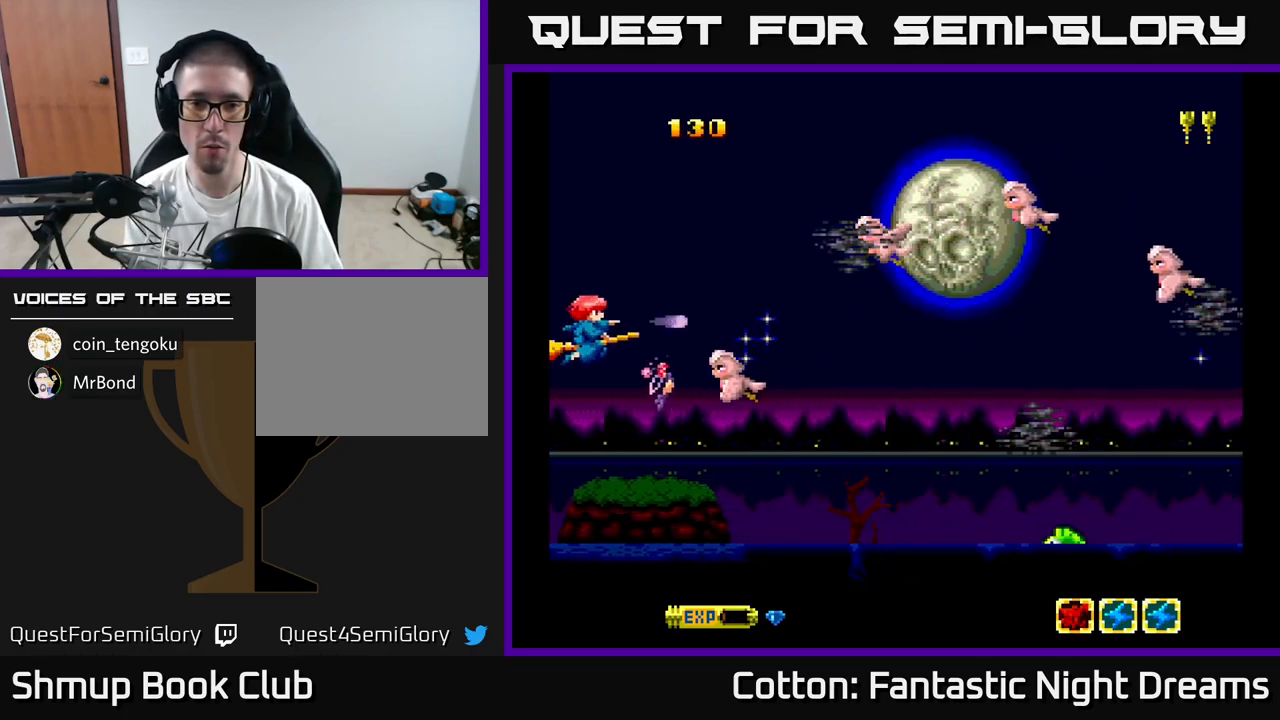
{"buttons": ["Y"], "right_stick": "center", "events": [[101, "DPAD_LEFT", "up"]]}
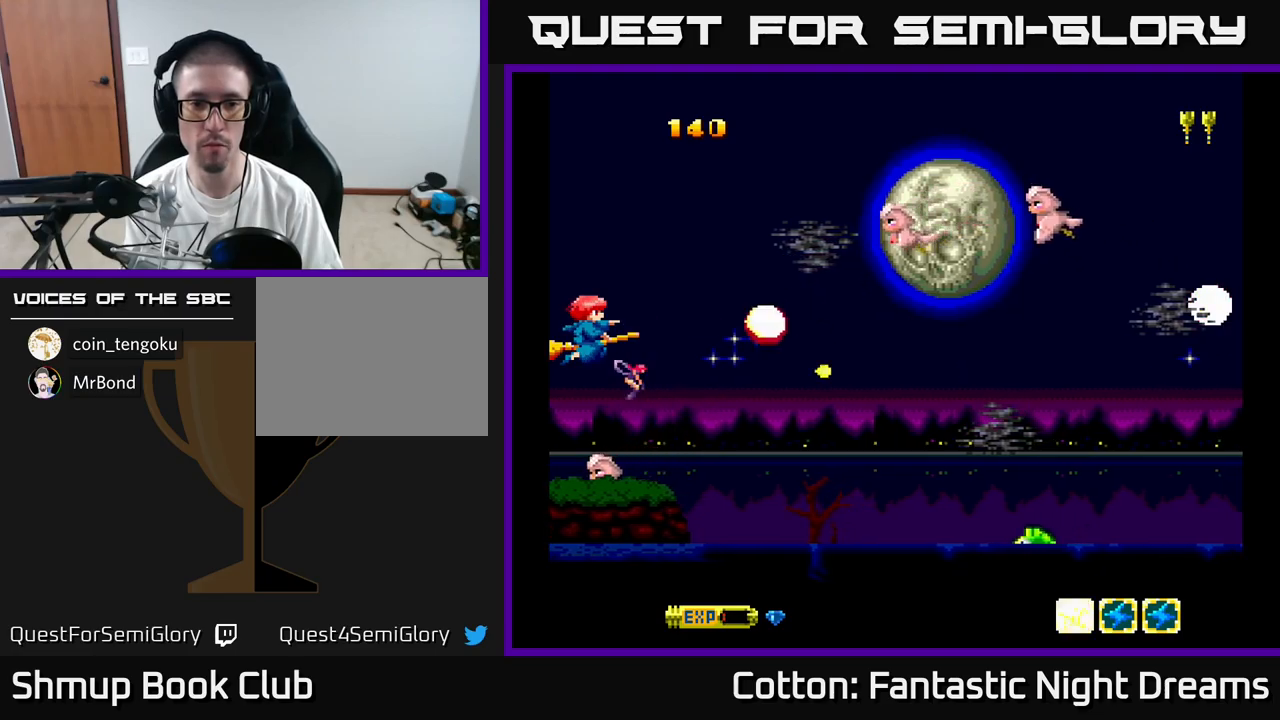
{"buttons": ["Y", "DPAD_UP"], "right_stick": "center", "events": [[83, "DPAD_DOWN", "down"], [133, "DPAD_DOWN", "up"], [183, "DPAD_UP", "down"], [300, "DPAD_RIGHT", "down"], [300, "DPAD_UP", "up"], [450, "DPAD_RIGHT", "up"], [466, "DPAD_UP", "down"]]}
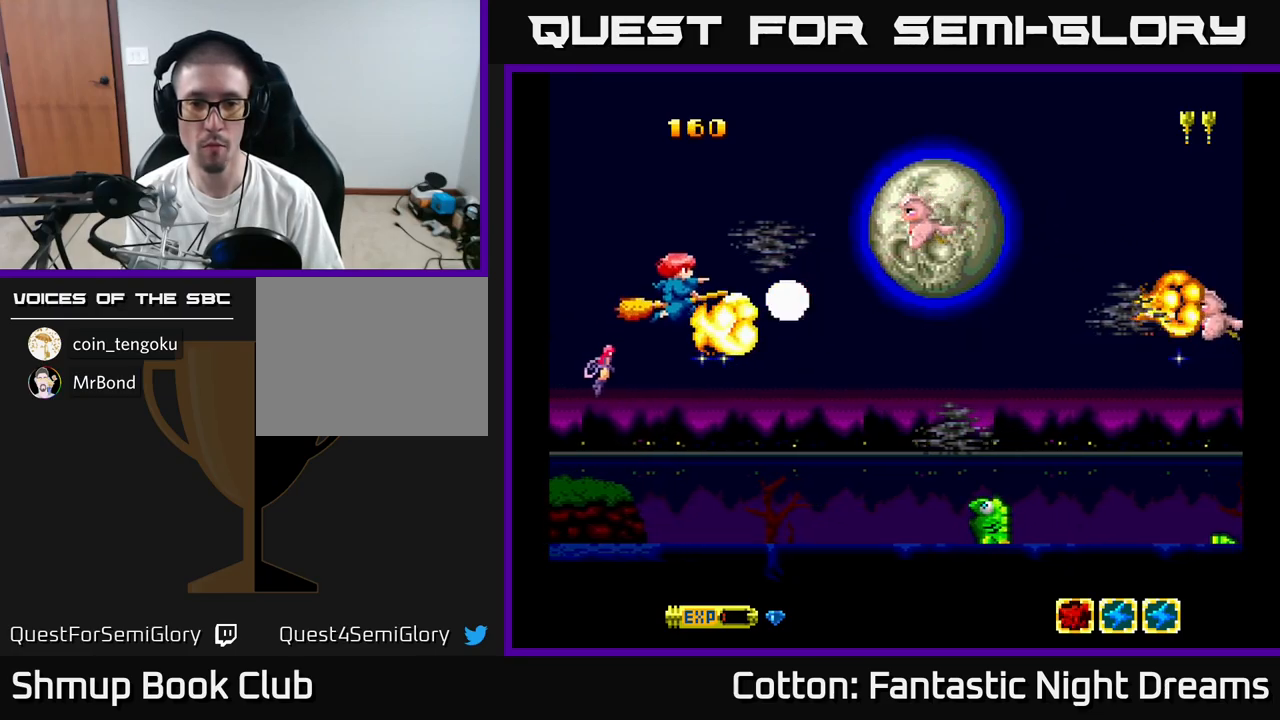
{"buttons": ["Y", "DPAD_DOWN", "DPAD_RIGHT"], "right_stick": "center", "events": [[33, "DPAD_LEFT", "down"], [100, "DPAD_LEFT", "up"], [100, "DPAD_UP", "up"], [133, "DPAD_RIGHT", "down"], [333, "DPAD_DOWN", "down"], [366, "DPAD_RIGHT", "up"], [450, "DPAD_RIGHT", "down"]]}
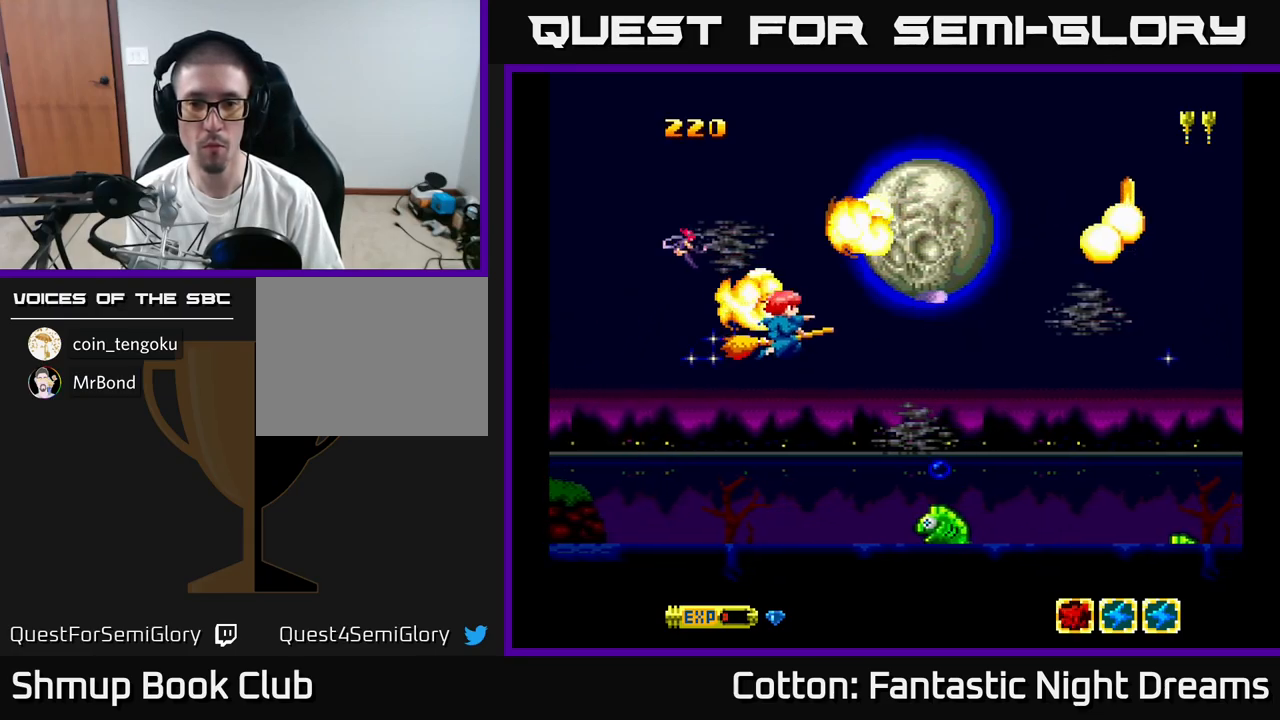
{"buttons": ["B", "Y", "DPAD_DOWN"], "right_stick": "center", "events": [[16, "DPAD_DOWN", "up"], [50, "DPAD_RIGHT", "up"], [50, "DPAD_UP", "down"], [200, "DPAD_UP", "up"], [233, "DPAD_DOWN", "down"], [250, "B", "down"]]}
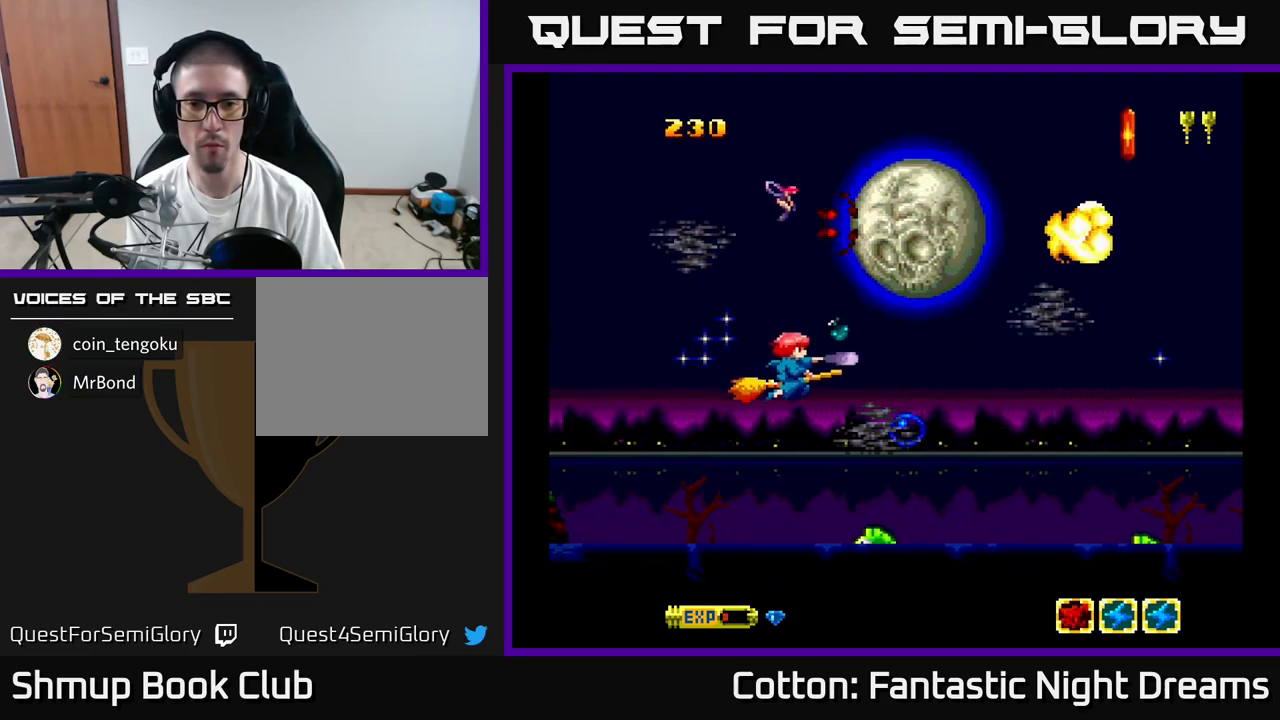
{"buttons": ["B", "Y"], "right_stick": "center", "events": [[183, "DPAD_DOWN", "up"], [216, "DPAD_LEFT", "down"], [316, "DPAD_LEFT", "up"], [366, "DPAD_DOWN", "down"], [416, "DPAD_RIGHT", "down"], [500, "DPAD_DOWN", "up"], [500, "DPAD_RIGHT", "up"]]}
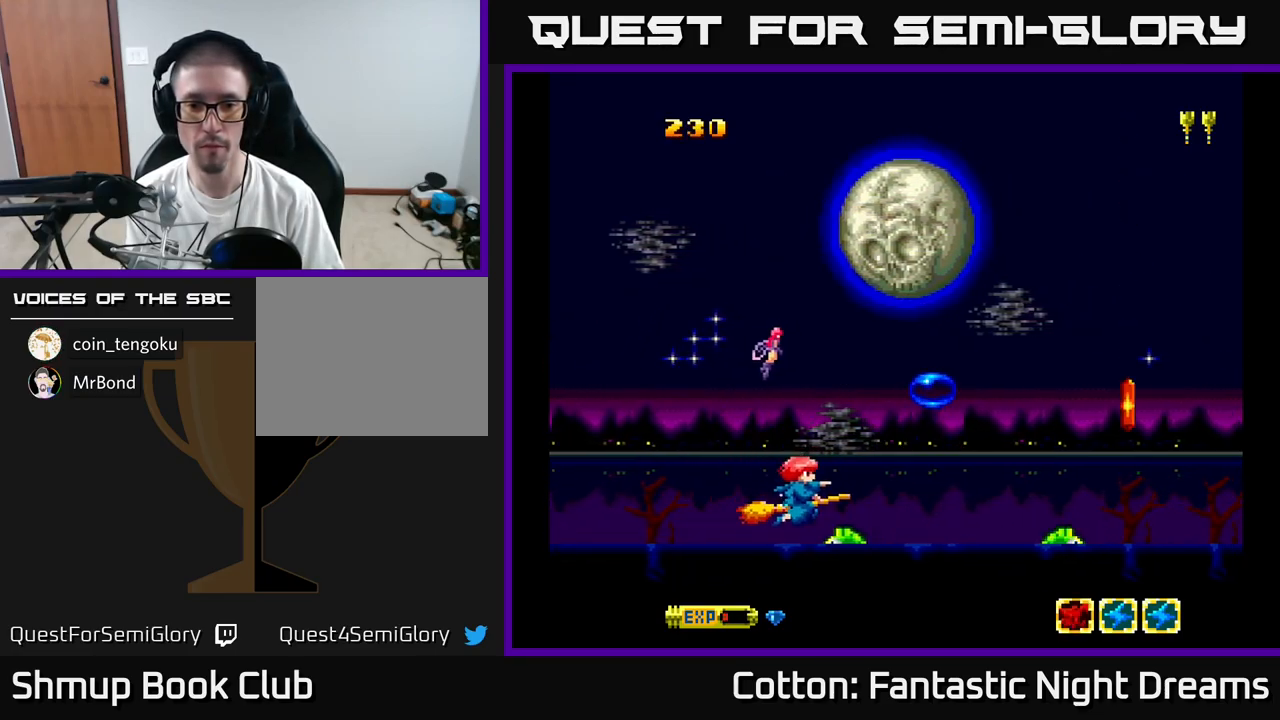
{"buttons": ["B", "Y"], "right_stick": "center", "events": [[300, "DPAD_LEFT", "down"], [316, "DPAD_UP", "down"], [383, "DPAD_UP", "up"], [400, "DPAD_LEFT", "up"]]}
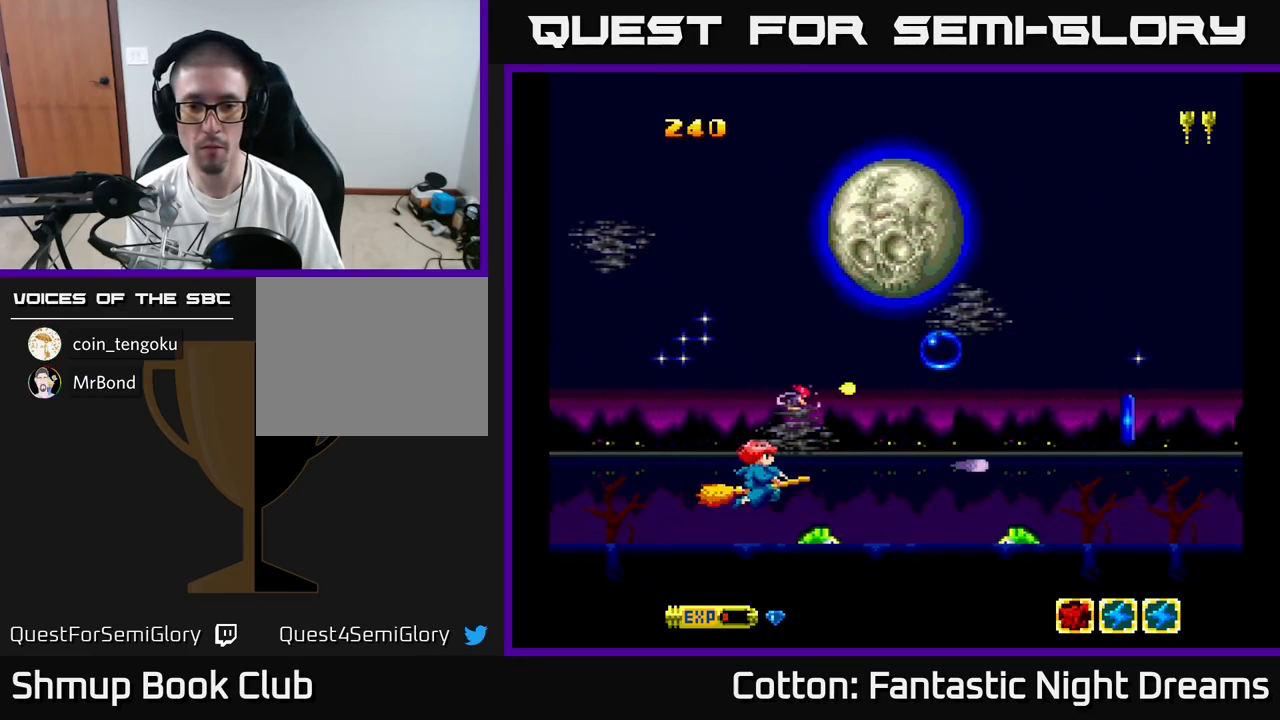
{"buttons": ["B", "Y", "DPAD_RIGHT"], "right_stick": "center", "events": [[300, "DPAD_RIGHT", "down"]]}
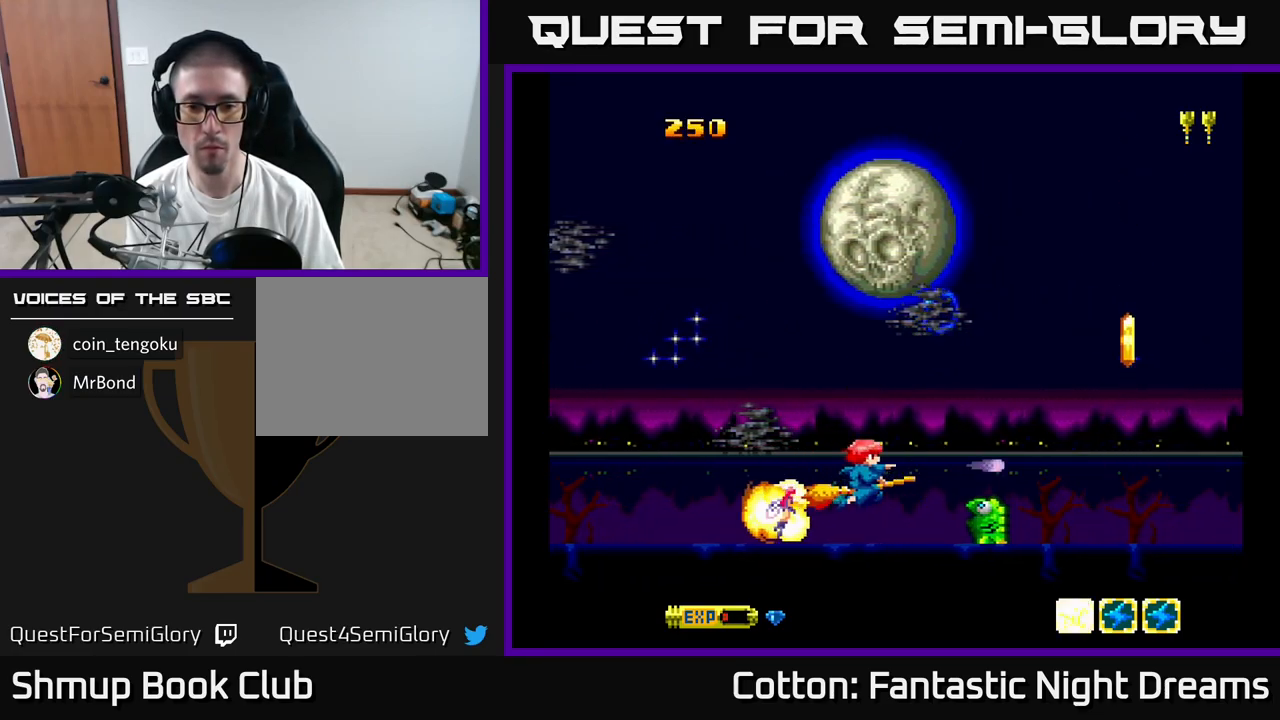
{"buttons": ["B", "Y"], "right_stick": "center", "events": [[66, "DPAD_RIGHT", "up"], [116, "DPAD_UP", "down"], [133, "DPAD_LEFT", "down"], [183, "DPAD_UP", "up"], [200, "DPAD_LEFT", "up"]]}
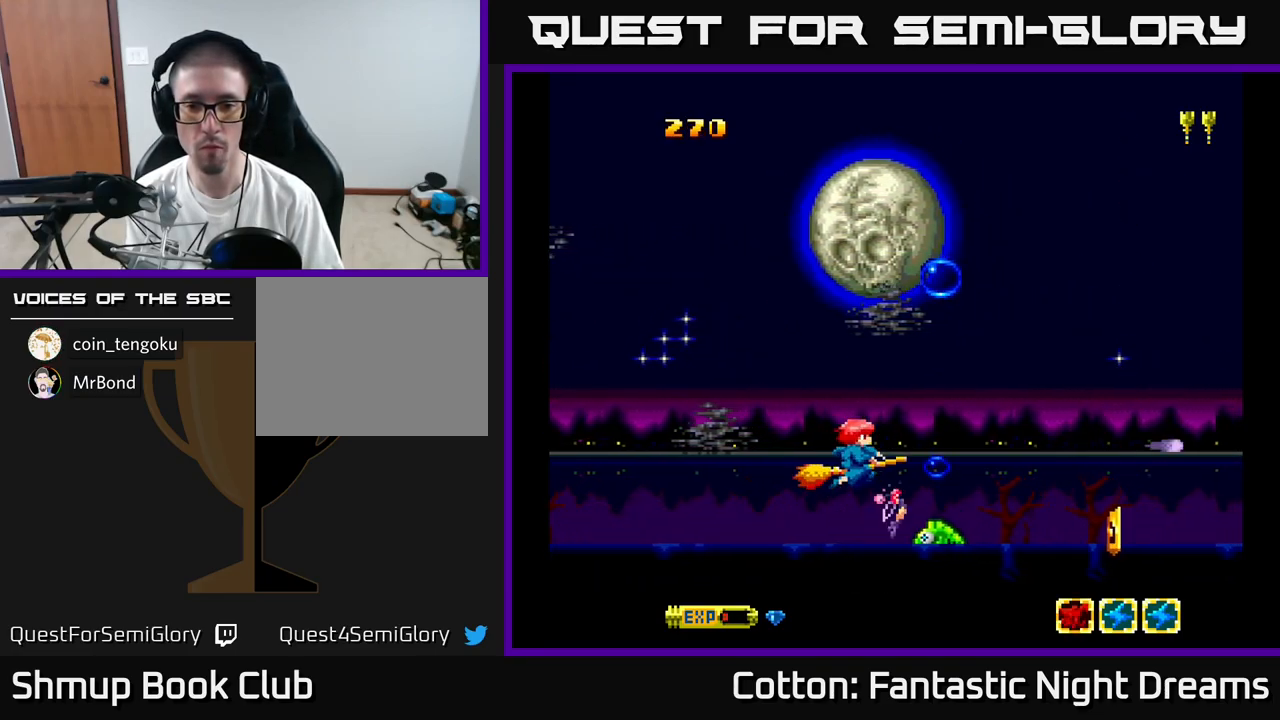
{"buttons": ["B", "Y"], "right_stick": "center", "events": [[50, "DPAD_LEFT", "down"], [116, "DPAD_LEFT", "up"]]}
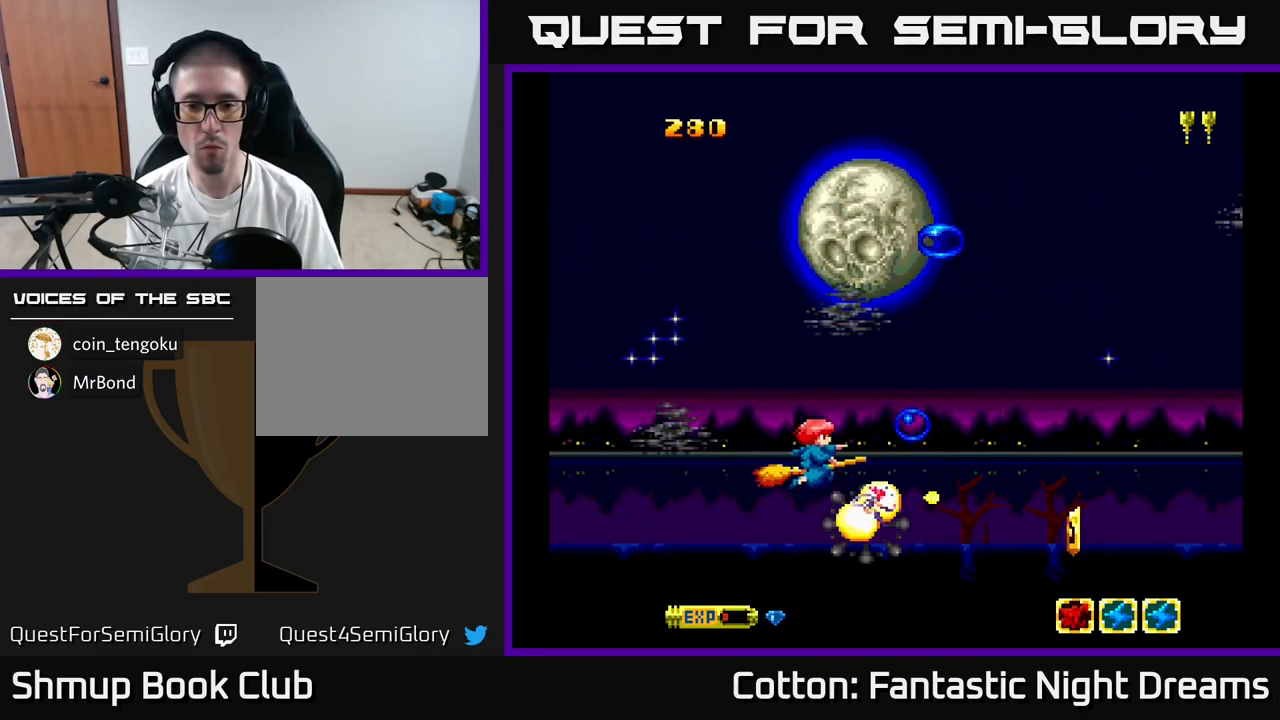
{"buttons": ["DPAD_RIGHT"], "right_stick": "center", "events": [[16, "DPAD_LEFT", "down"], [100, "DPAD_LEFT", "up"], [333, "DPAD_RIGHT", "down"], [350, "B", "up"], [350, "Y", "up"]]}
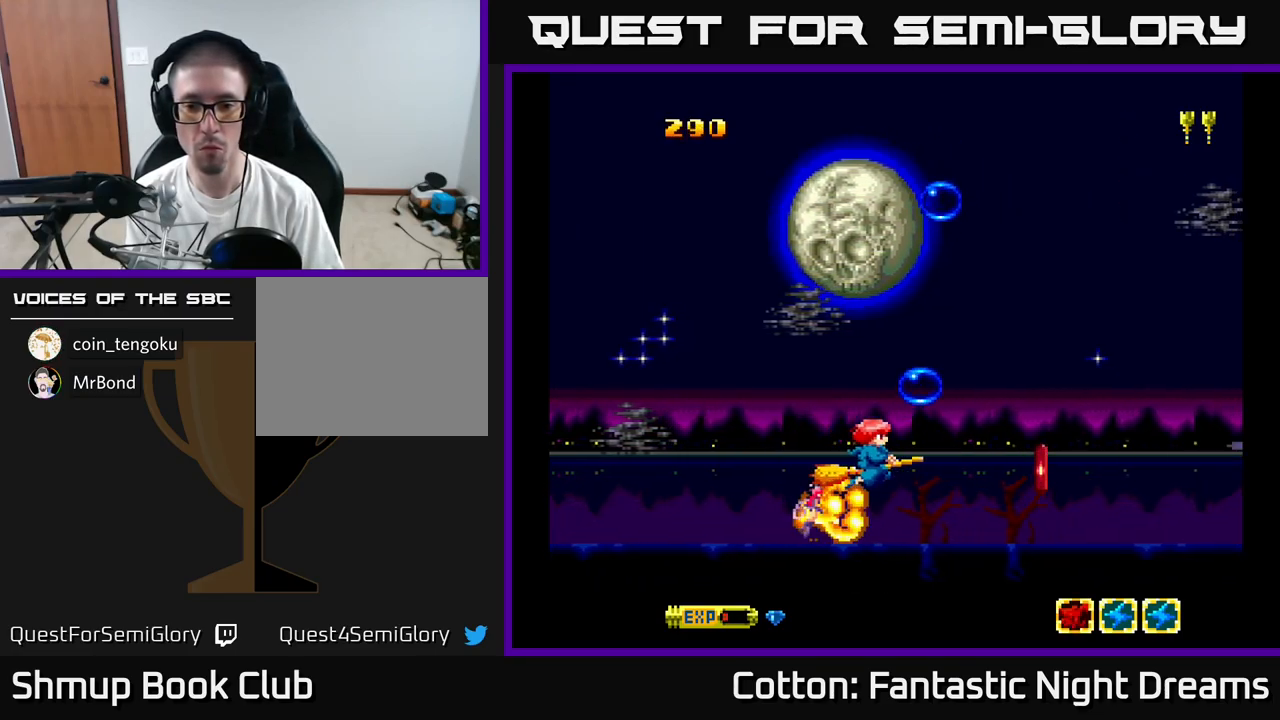
{"buttons": ["DPAD_RIGHT"], "right_stick": "center", "events": [[150, "DPAD_RIGHT", "up"], [433, "DPAD_RIGHT", "down"]]}